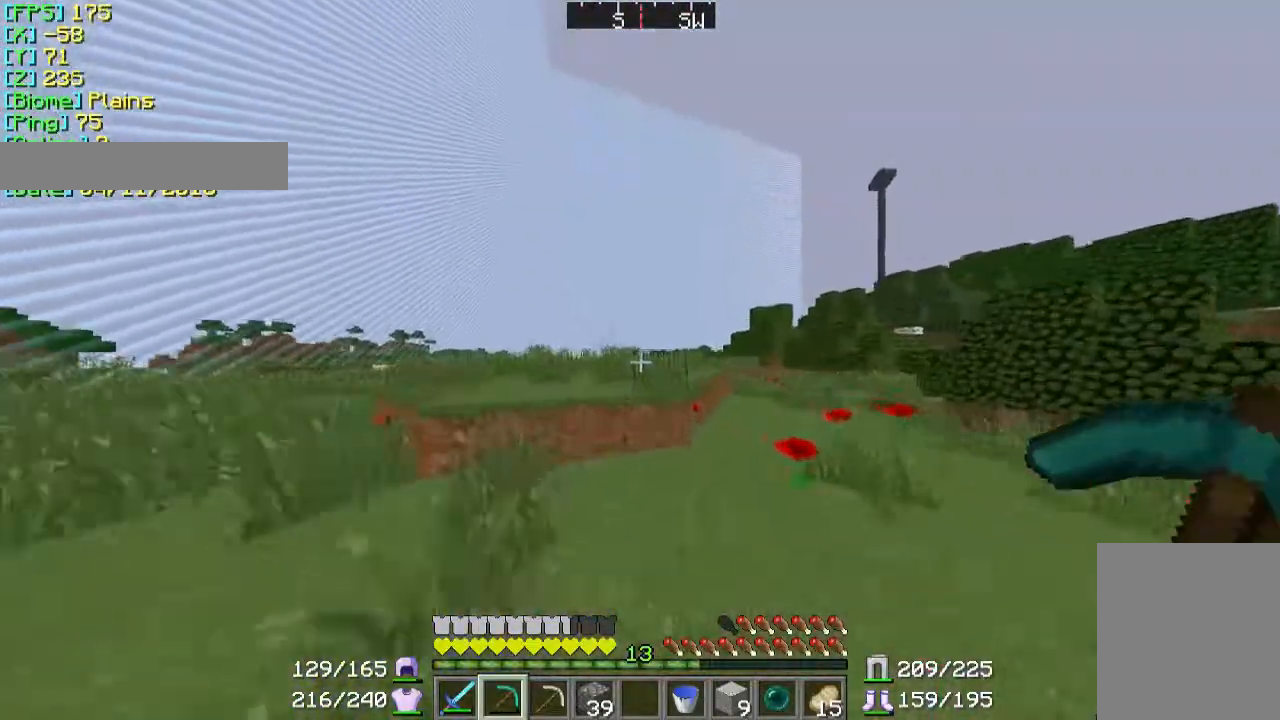
Gameplay with keyboard and mouse; each line is a JSON object with the keys and mouse buttons held at the frame after it. "events" lists presses ("down") and releases ("up") of "a", "d", "s", "w", "mouse_left" and "mouse_right" between this image and that frame as [ms after this image, input, new state], when the widget could be followed in between. "mouse_left", "mouse_right" = the "left", "right" buttons of the "mouse" list. No other keys are recorded. Fast repeated clicks can show as one long hold. Mouse movement is not recorded.
{"keys": ["w"], "mouse": [], "events": []}
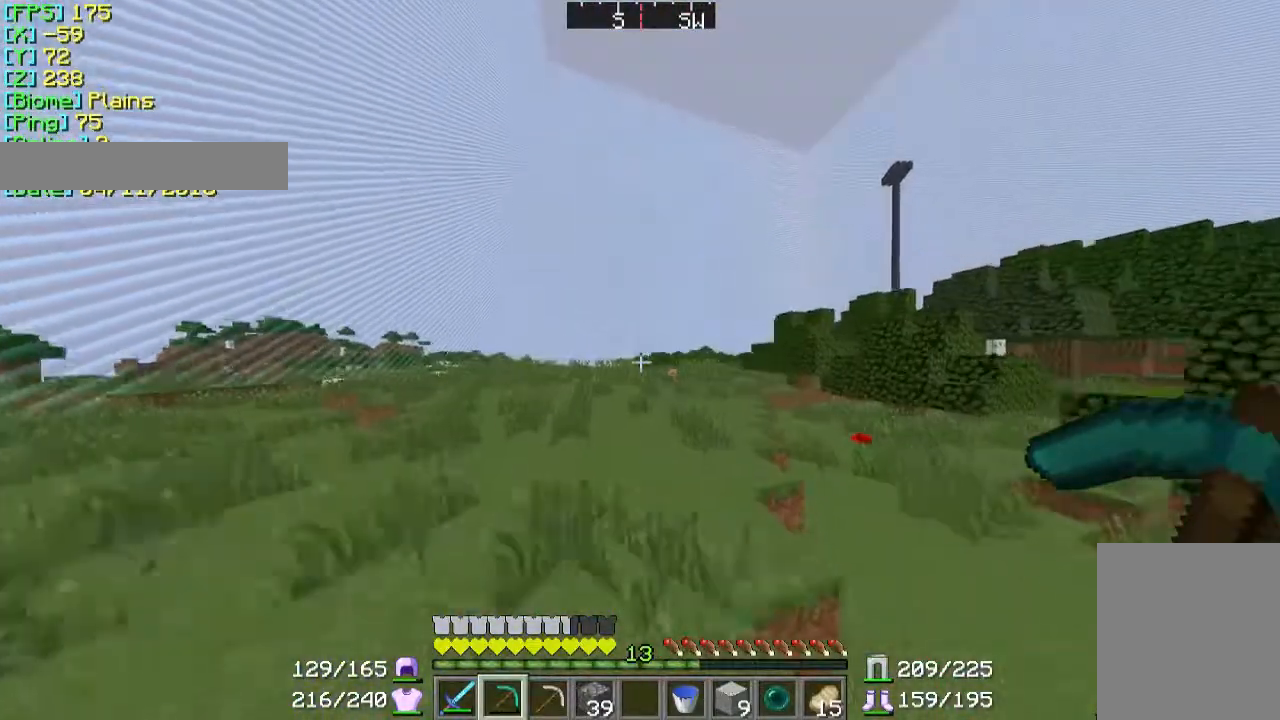
{"keys": ["w"], "mouse": [], "events": []}
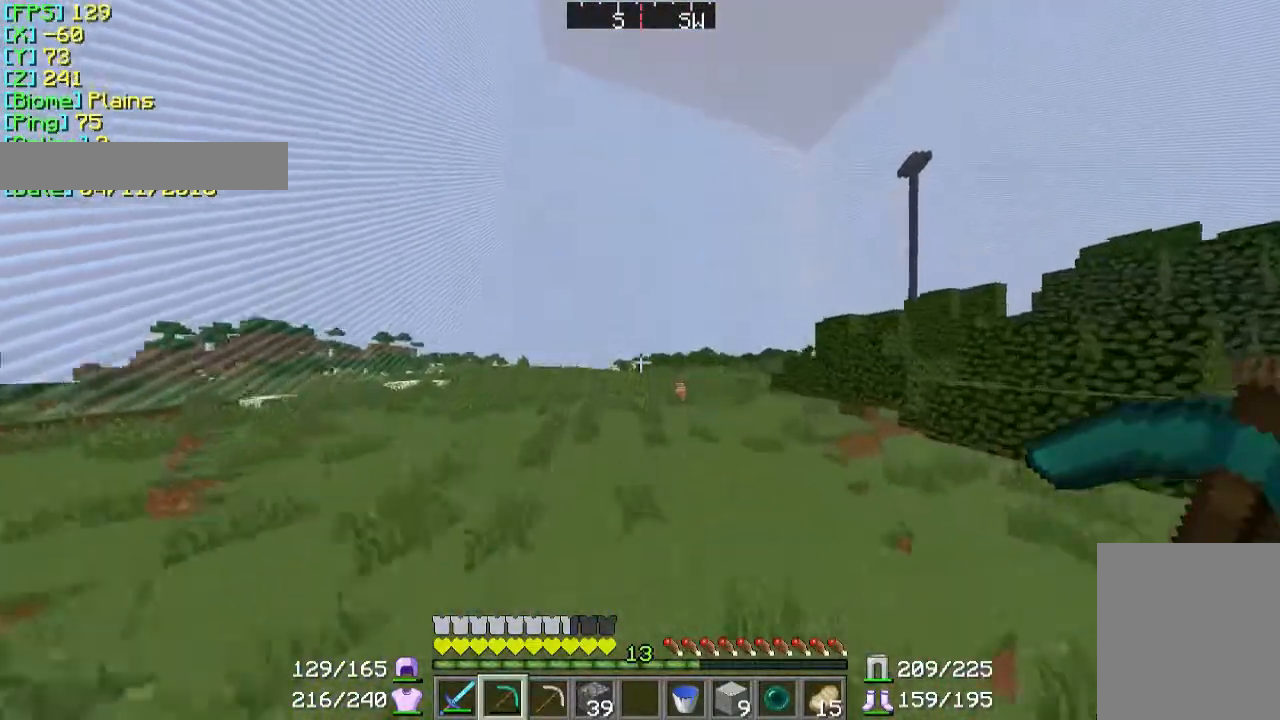
{"keys": ["w"], "mouse": [], "events": []}
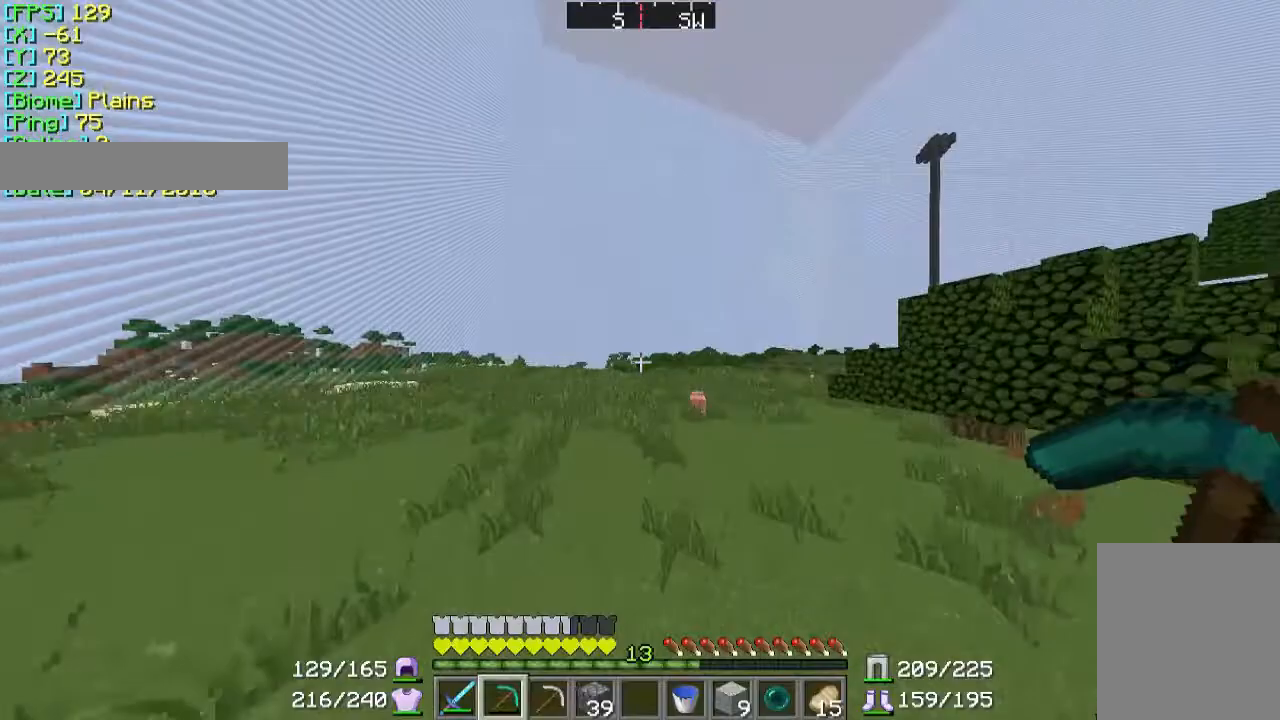
{"keys": ["w"], "mouse": [], "events": []}
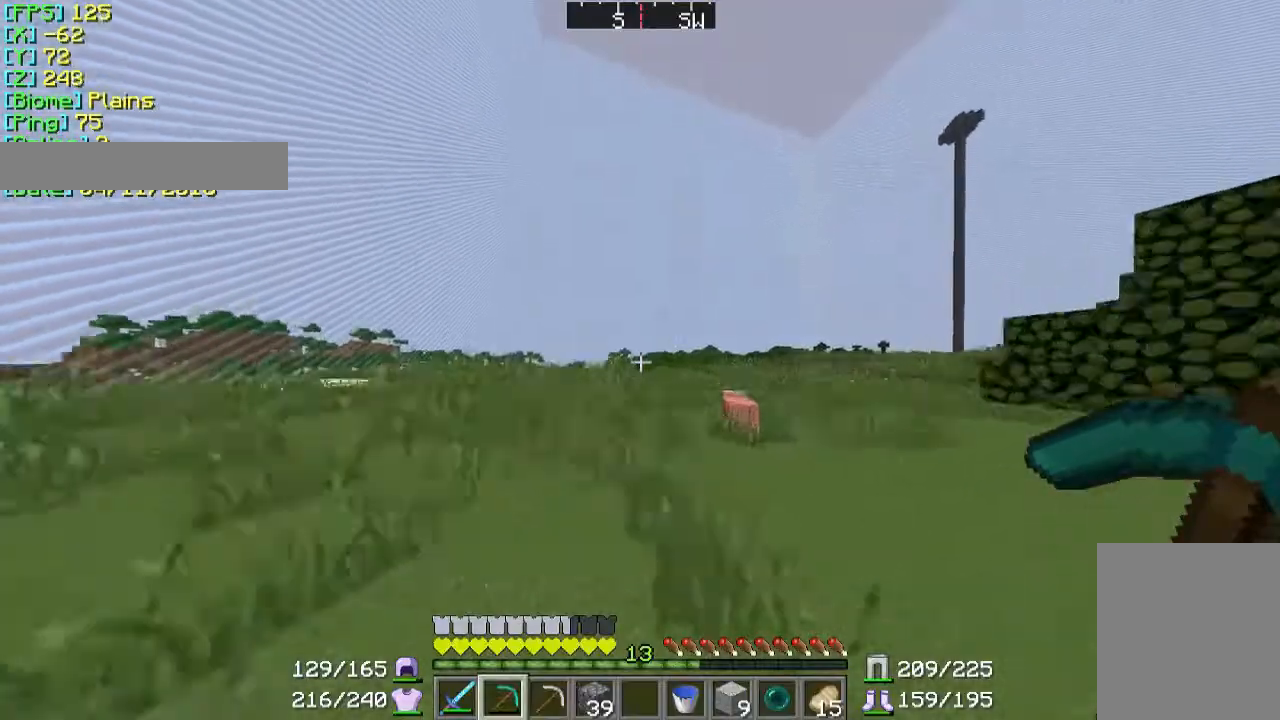
{"keys": ["w"], "mouse": [], "events": []}
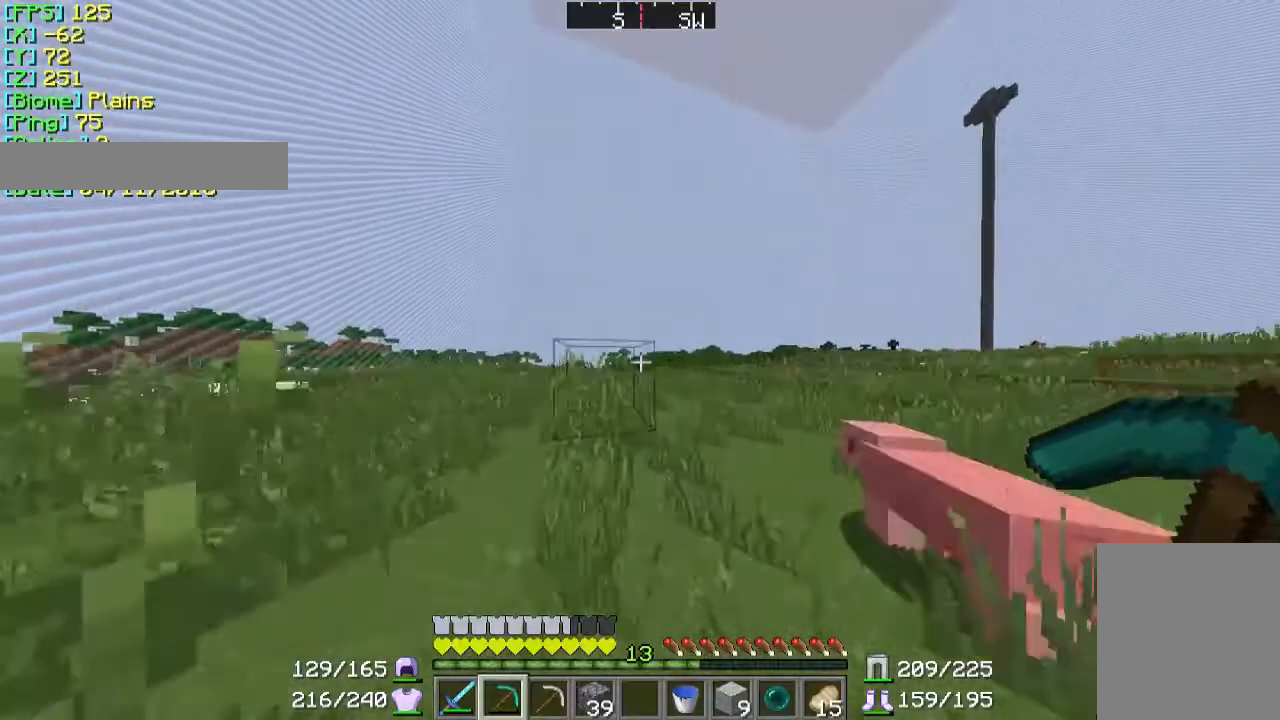
{"keys": ["w"], "mouse": [], "events": []}
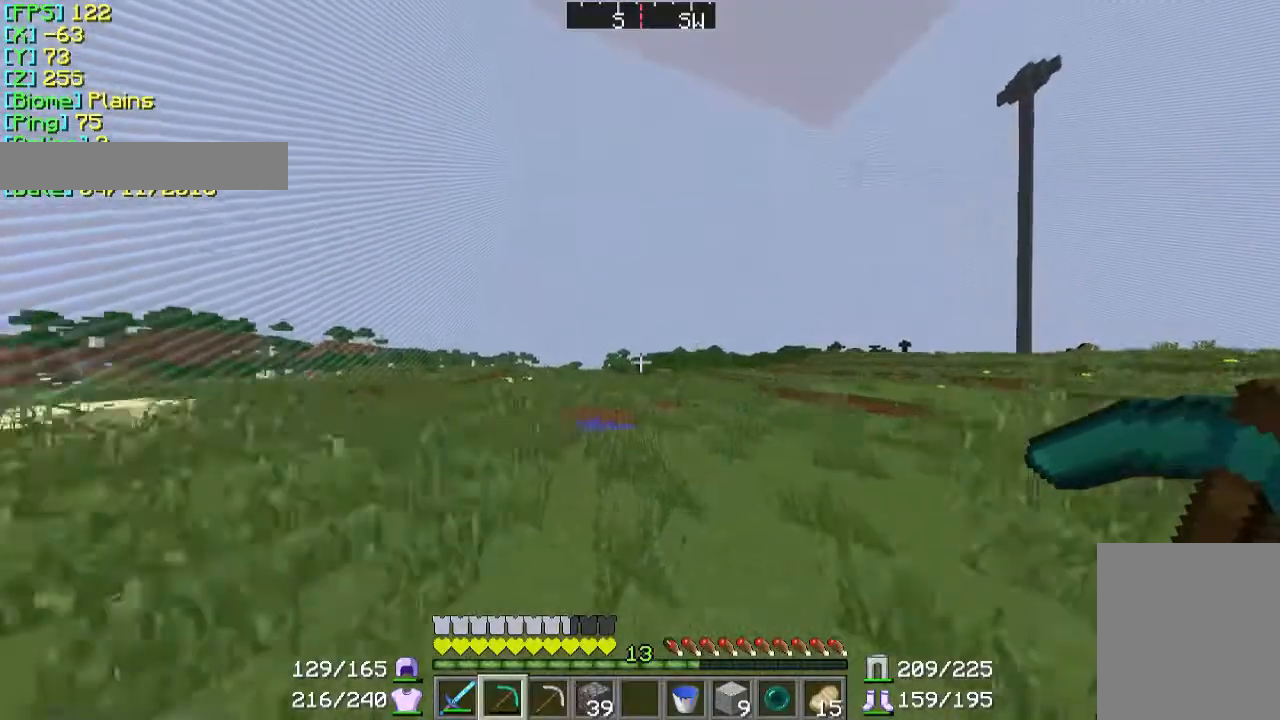
{"keys": ["a"], "mouse": [], "events": [[433, "a", "down"], [433, "w", "up"]]}
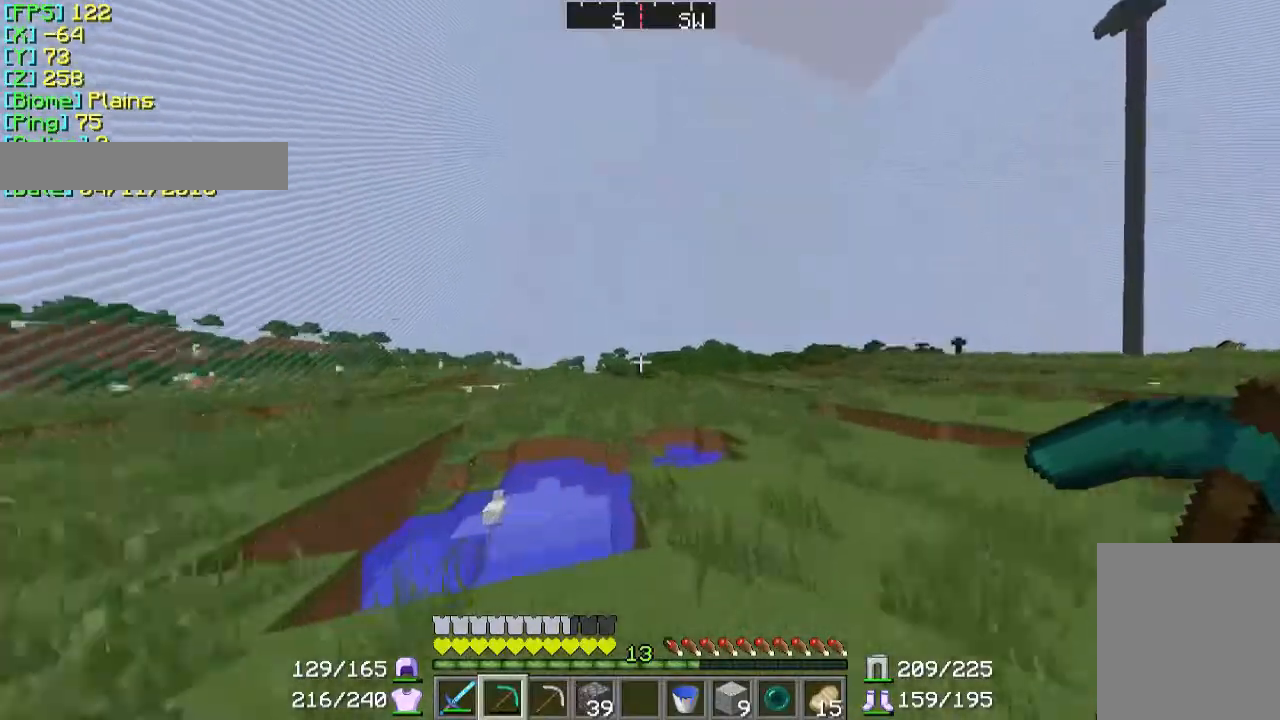
{"keys": ["a"], "mouse": [], "events": []}
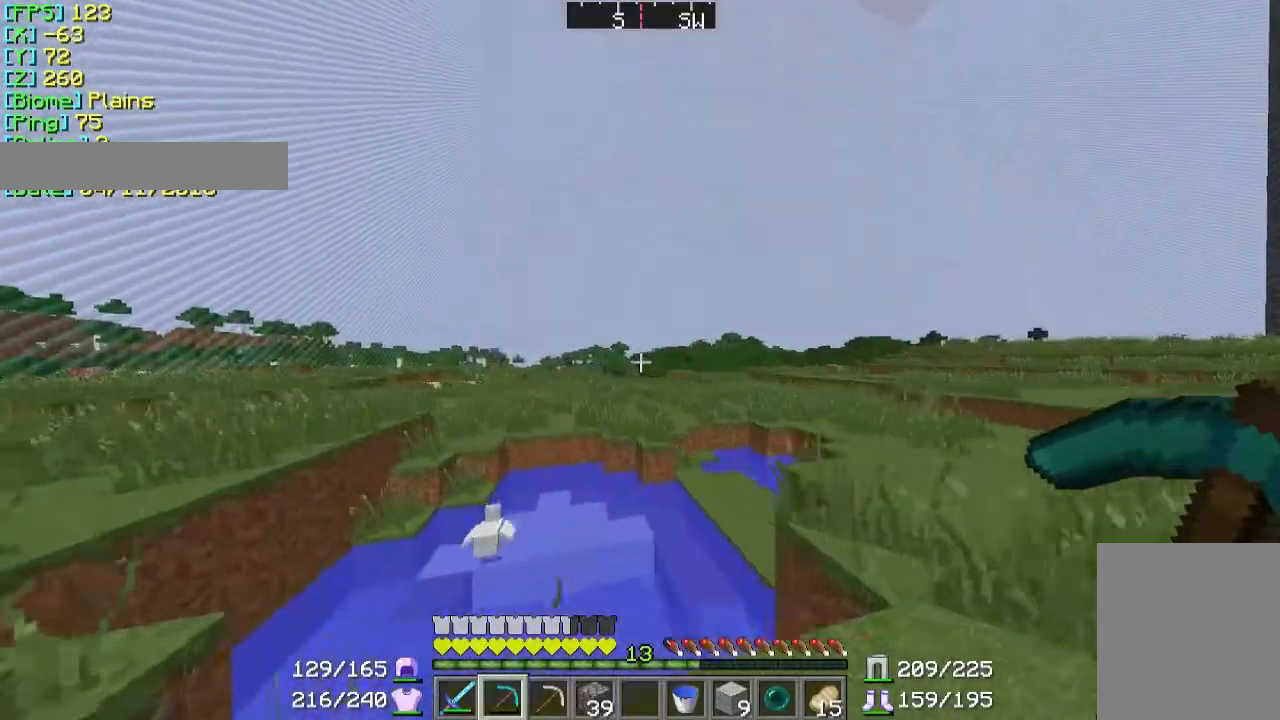
{"keys": ["a"], "mouse": [], "events": []}
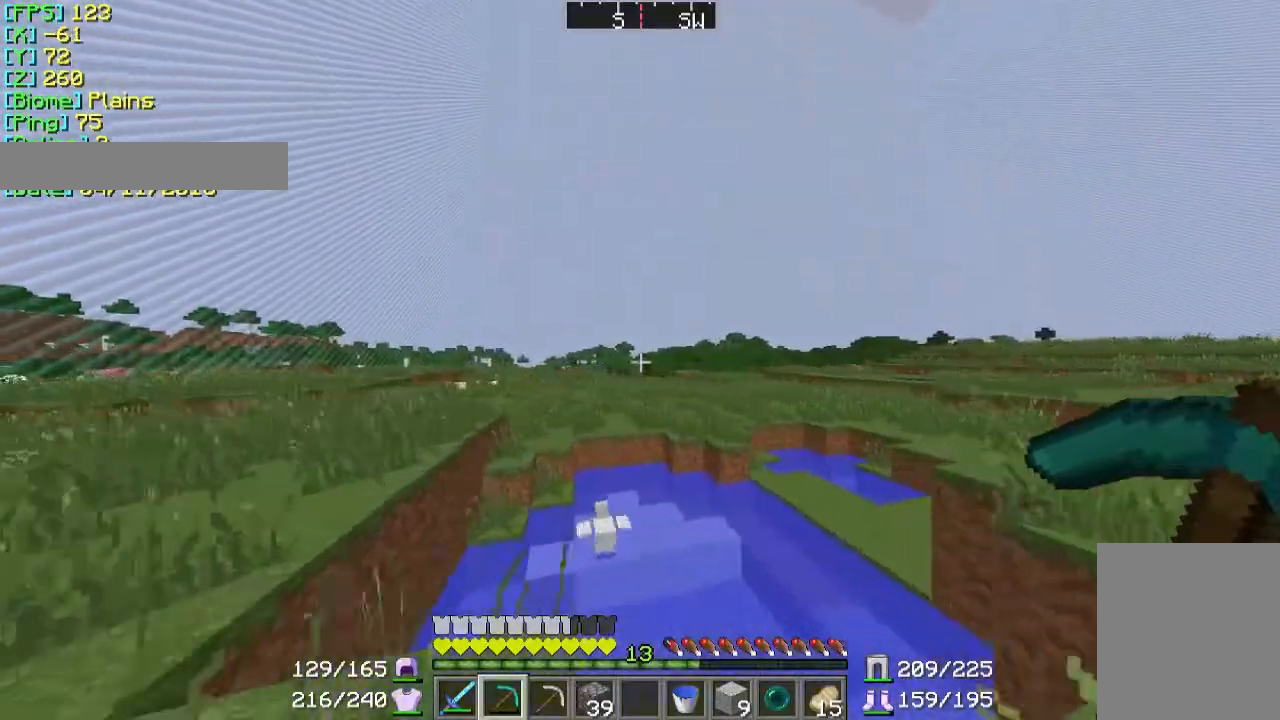
{"keys": ["a", "w"], "mouse": [], "events": [[467, "w", "down"]]}
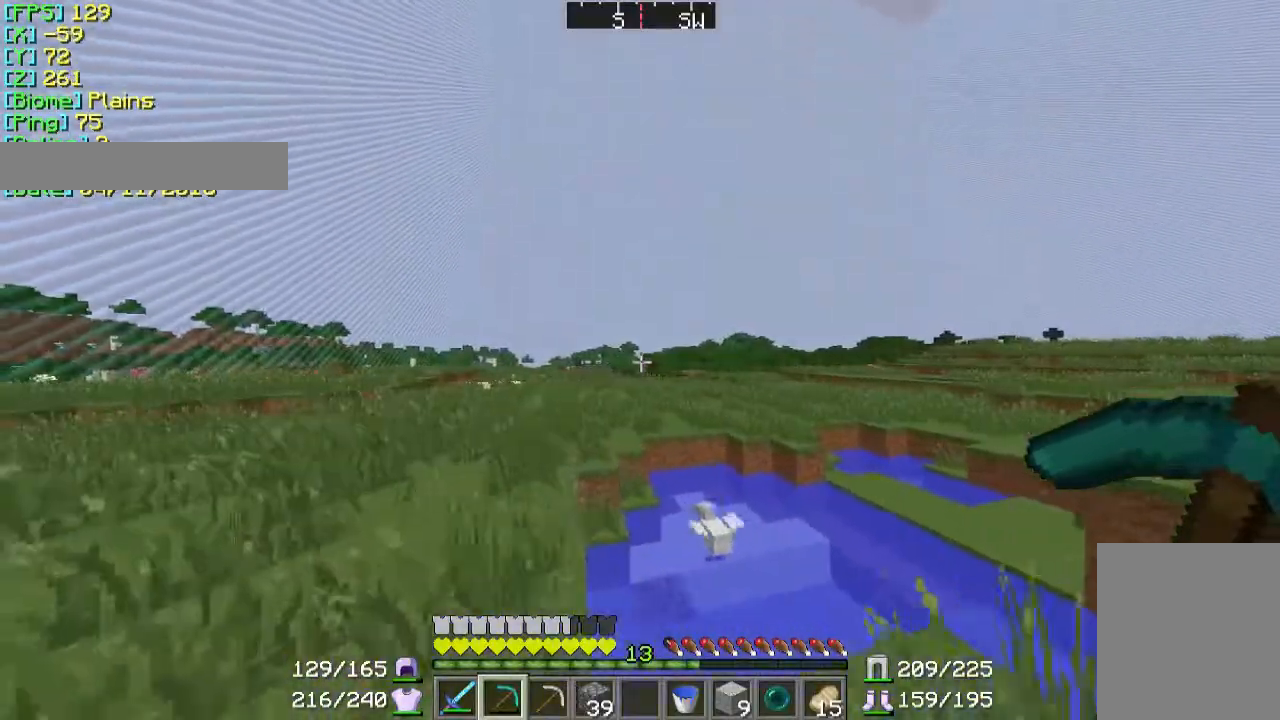
{"keys": ["w"], "mouse": [], "events": [[333, "a", "up"]]}
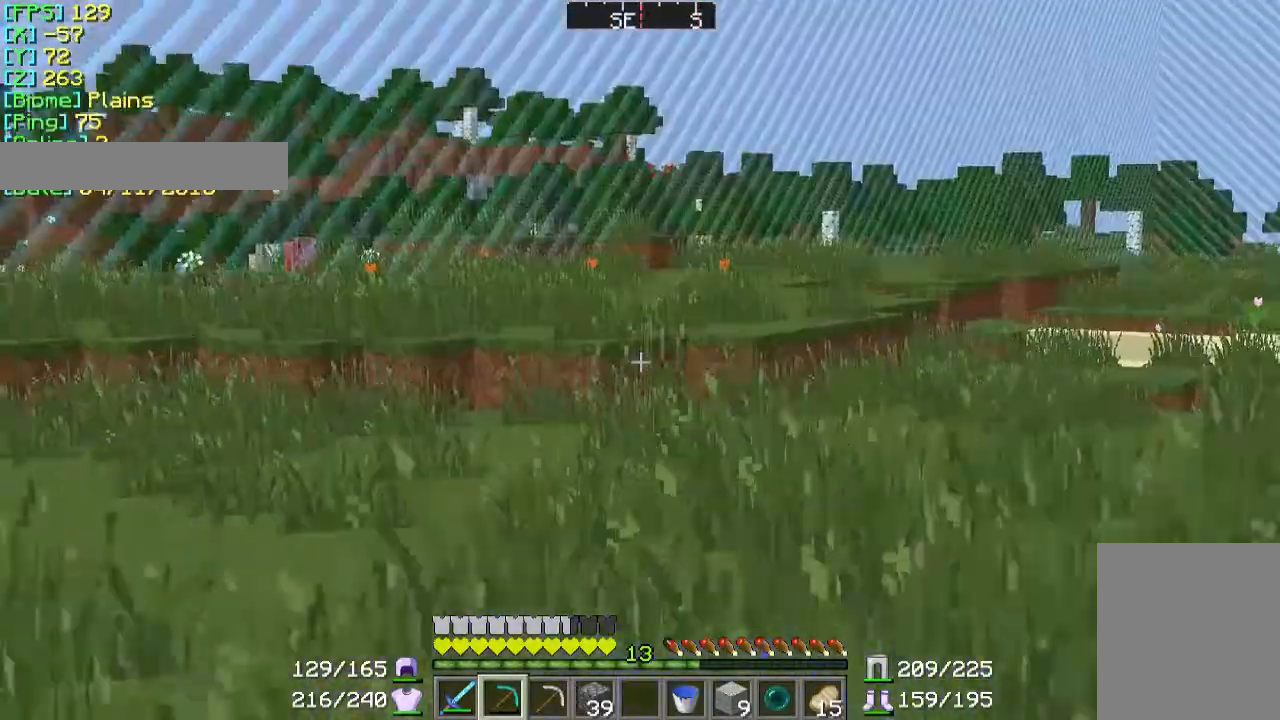
{"keys": ["w"], "mouse": [], "events": []}
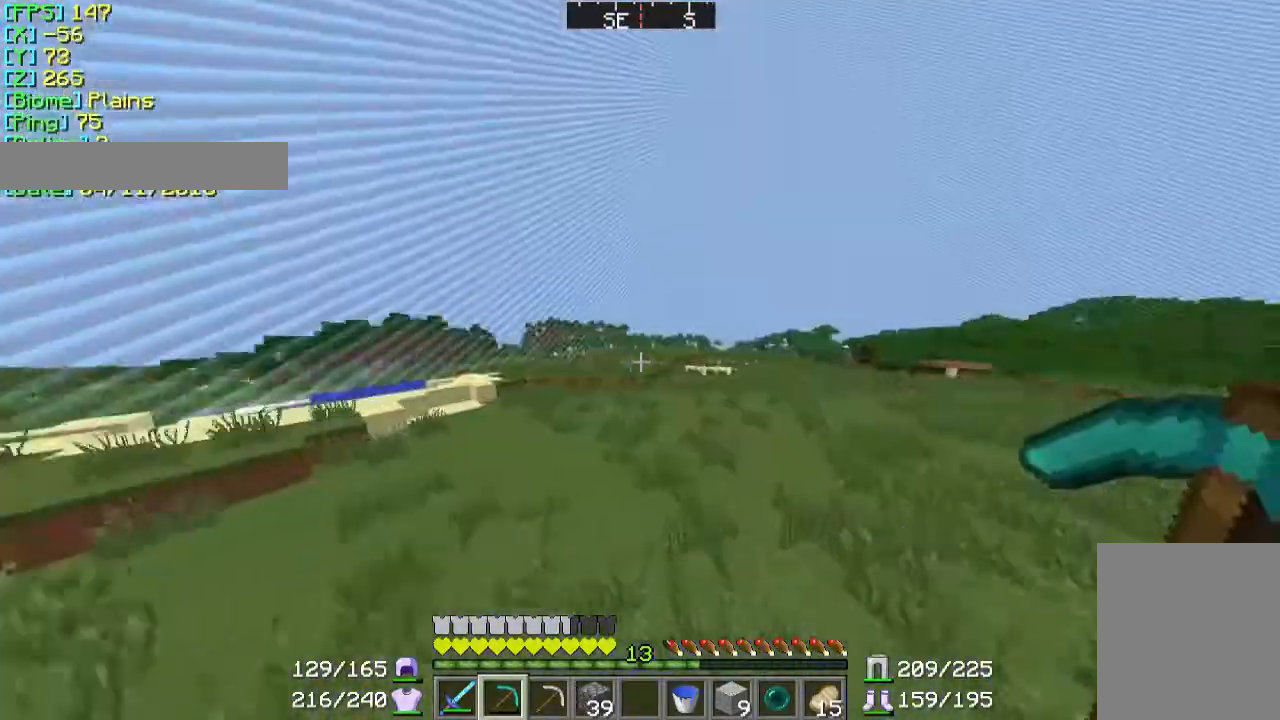
{"keys": ["w"], "mouse": [], "events": []}
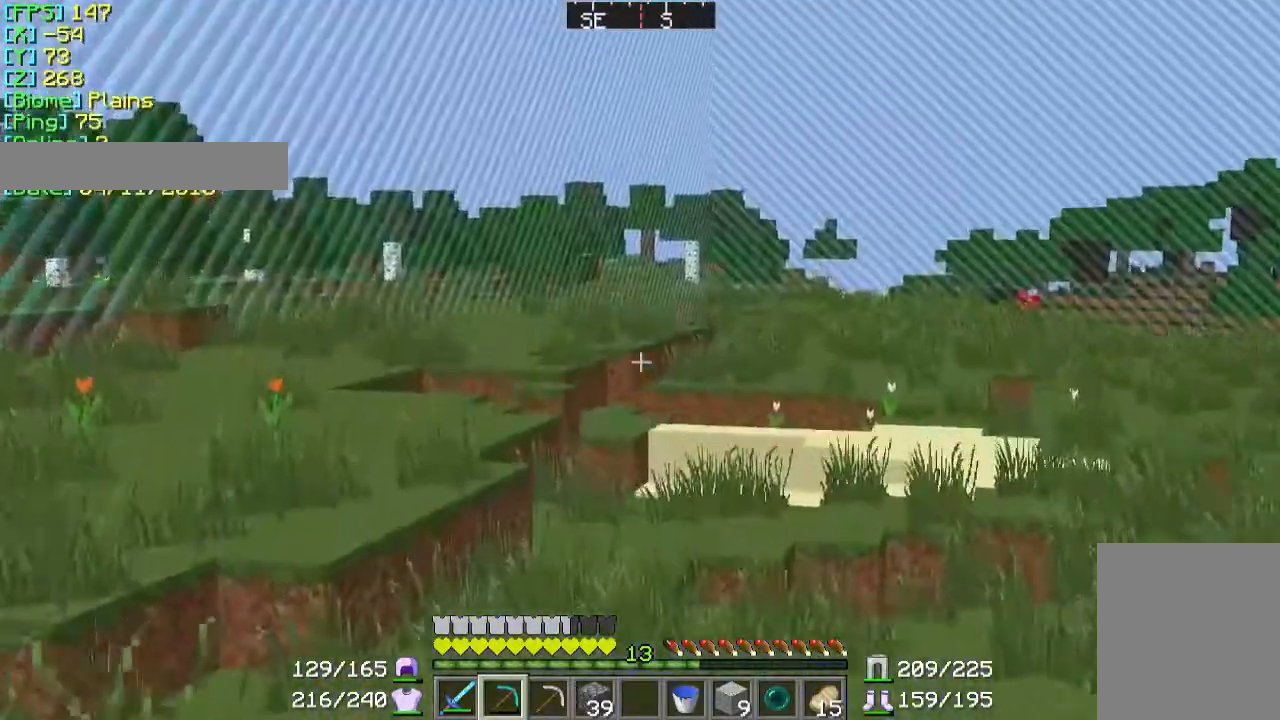
{"keys": ["w"], "mouse": [], "events": []}
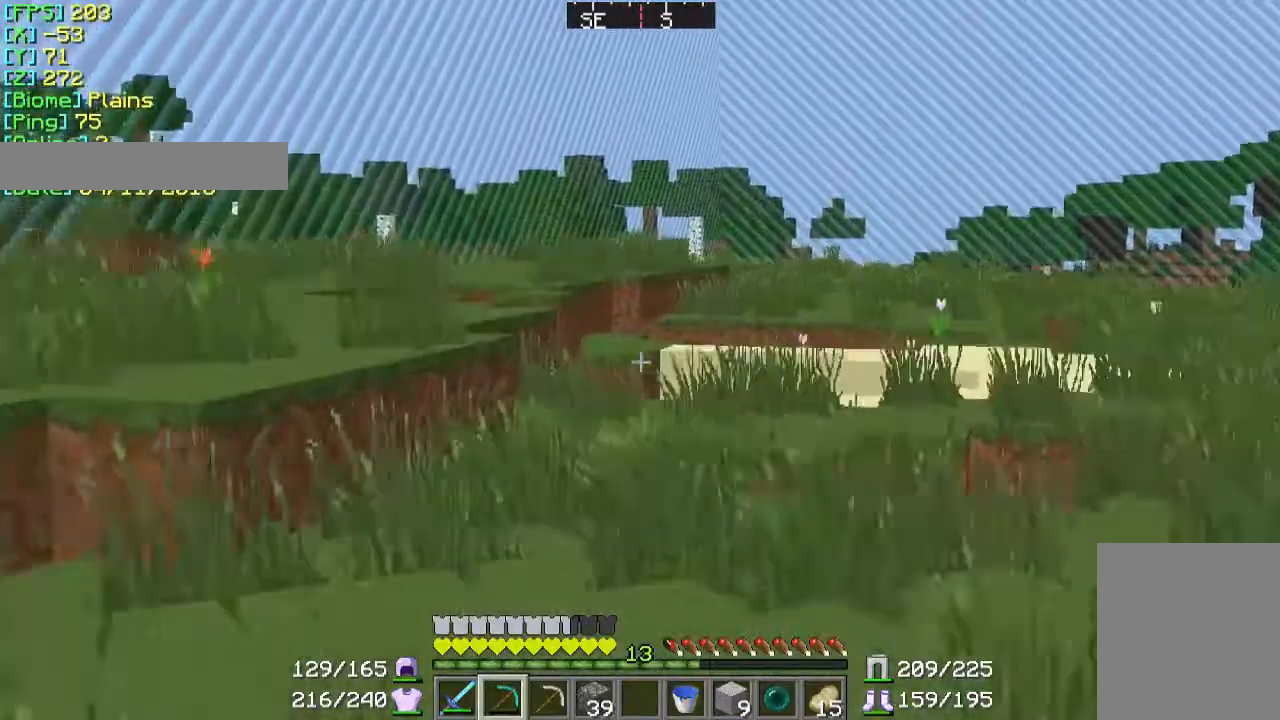
{"keys": ["w"], "mouse": [], "events": []}
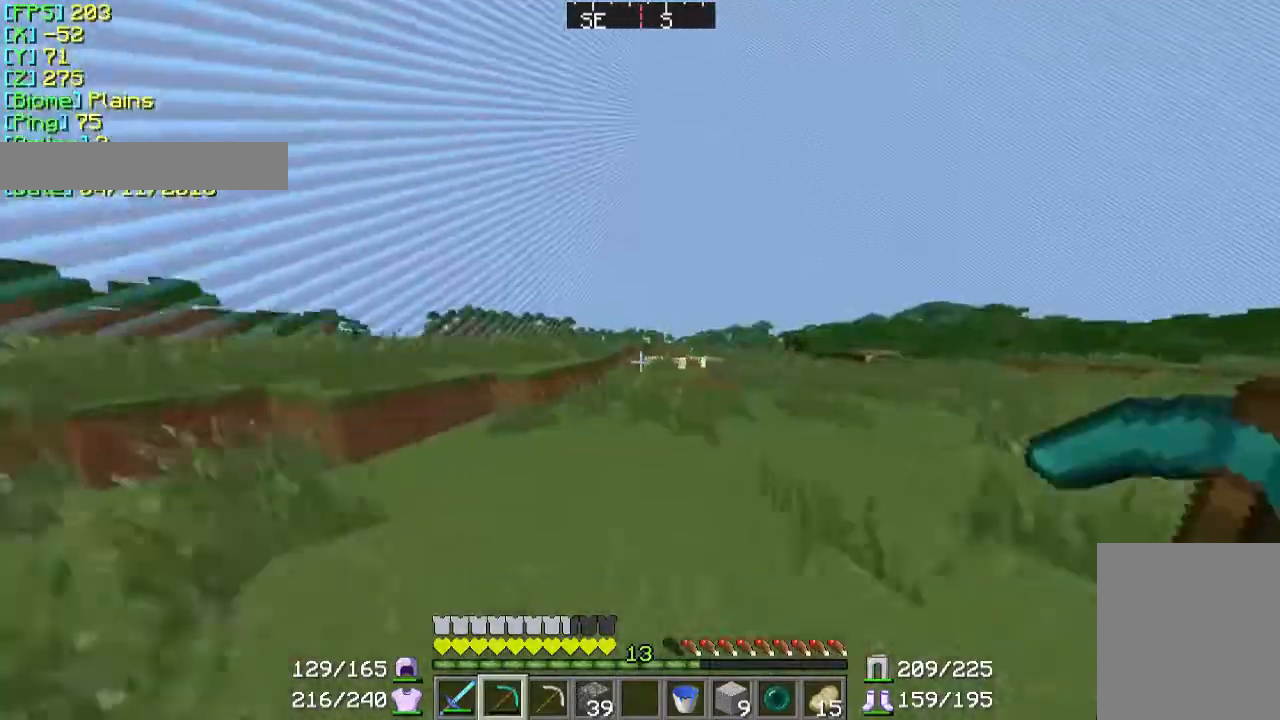
{"keys": ["a", "w"], "mouse": [], "events": [[367, "a", "down"]]}
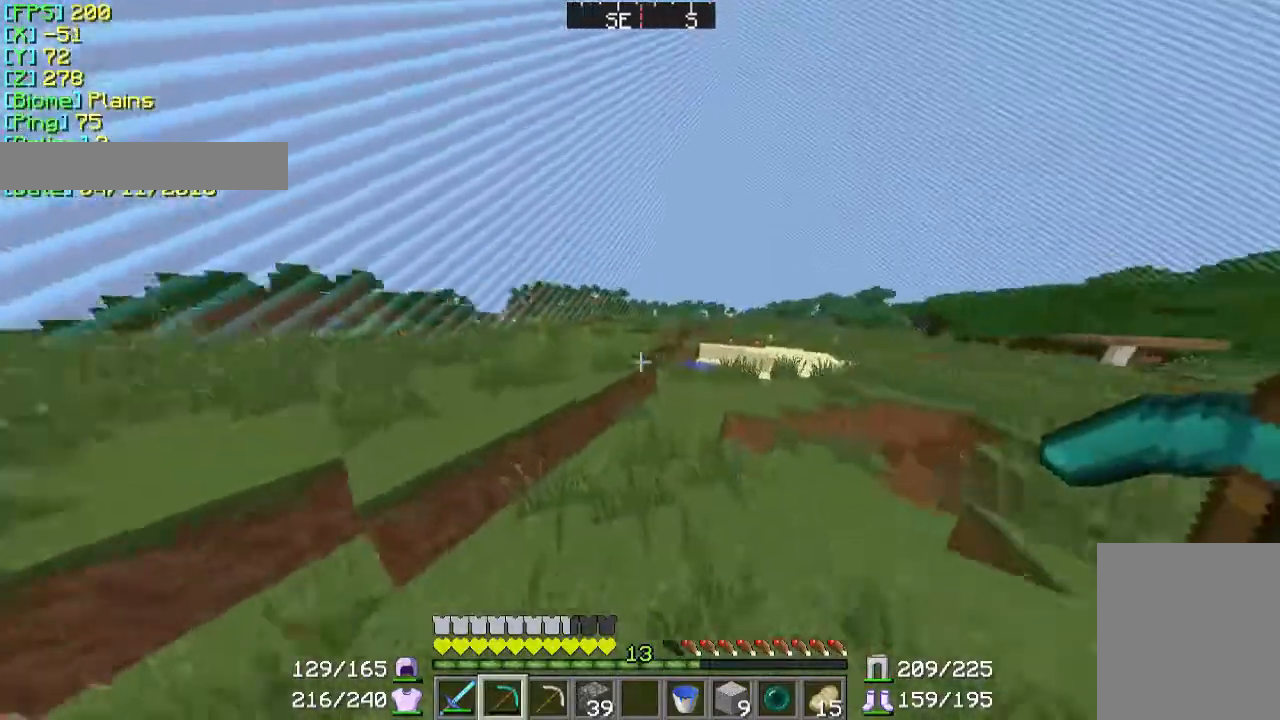
{"keys": ["a", "w"], "mouse": [], "events": []}
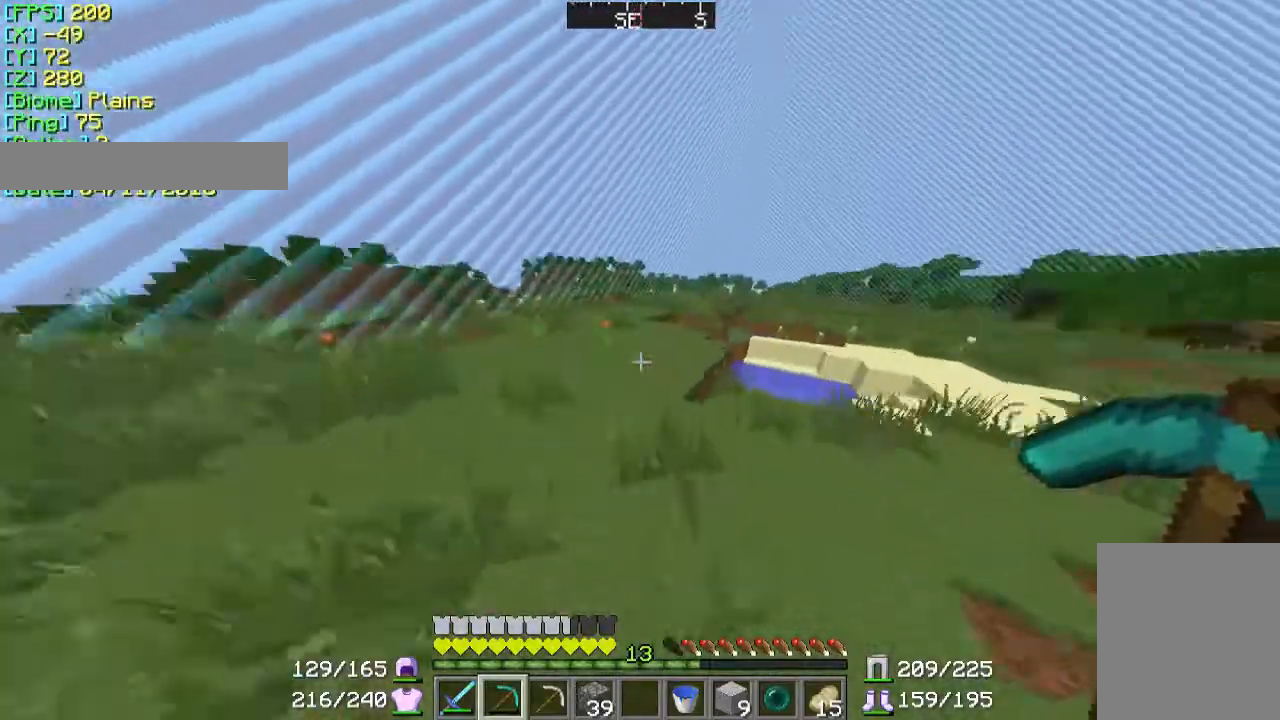
{"keys": ["a", "w"], "mouse": [], "events": [[133, "a", "up"], [333, "a", "down"]]}
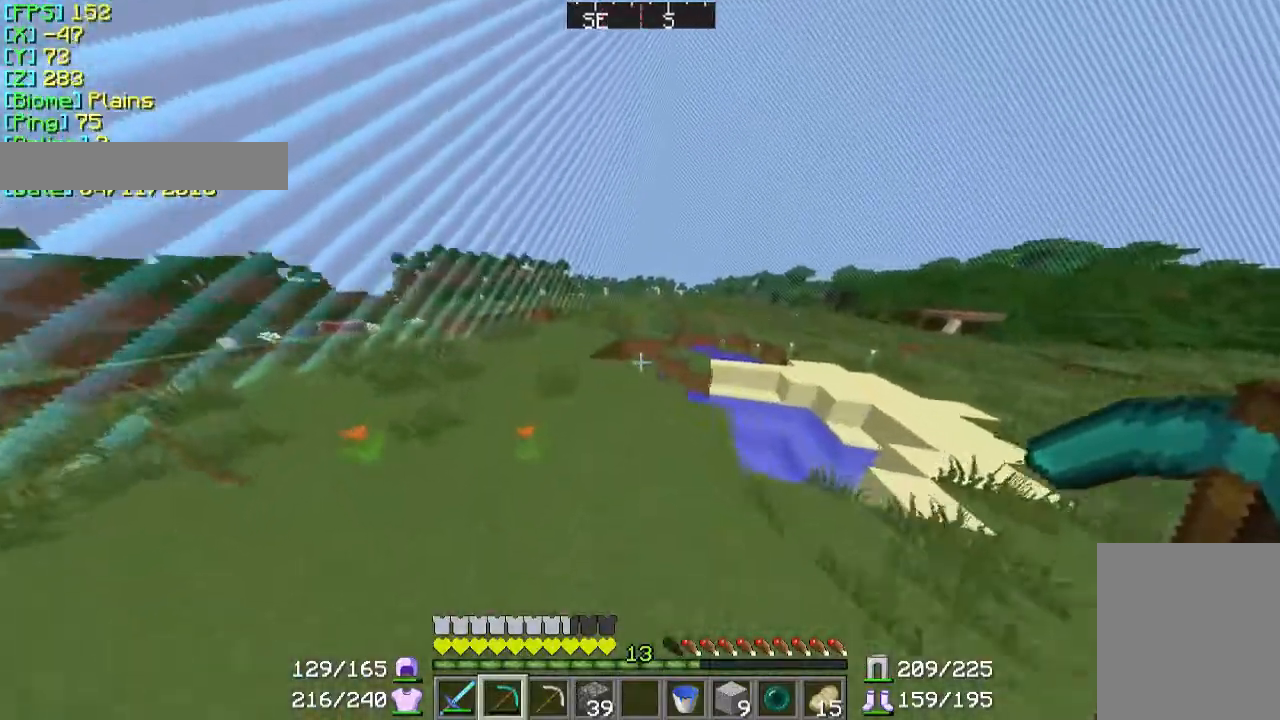
{"keys": ["a", "w"], "mouse": [], "events": []}
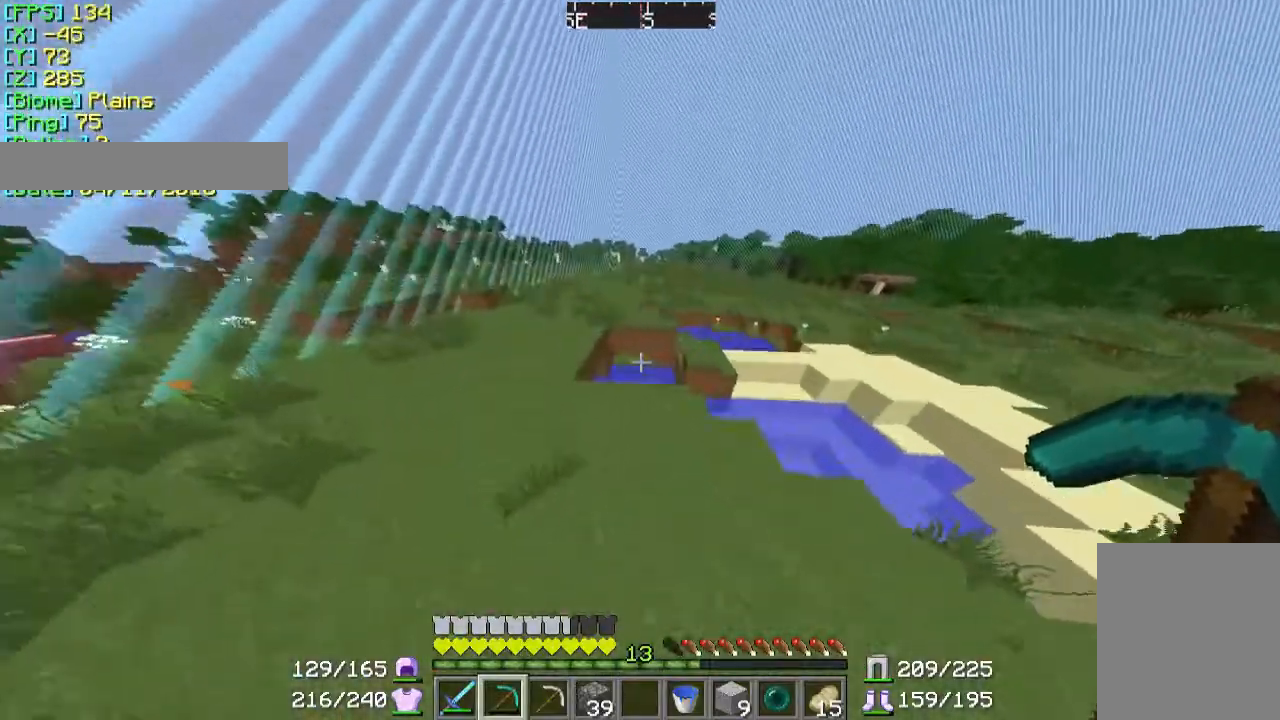
{"keys": ["a", "w"], "mouse": [], "events": []}
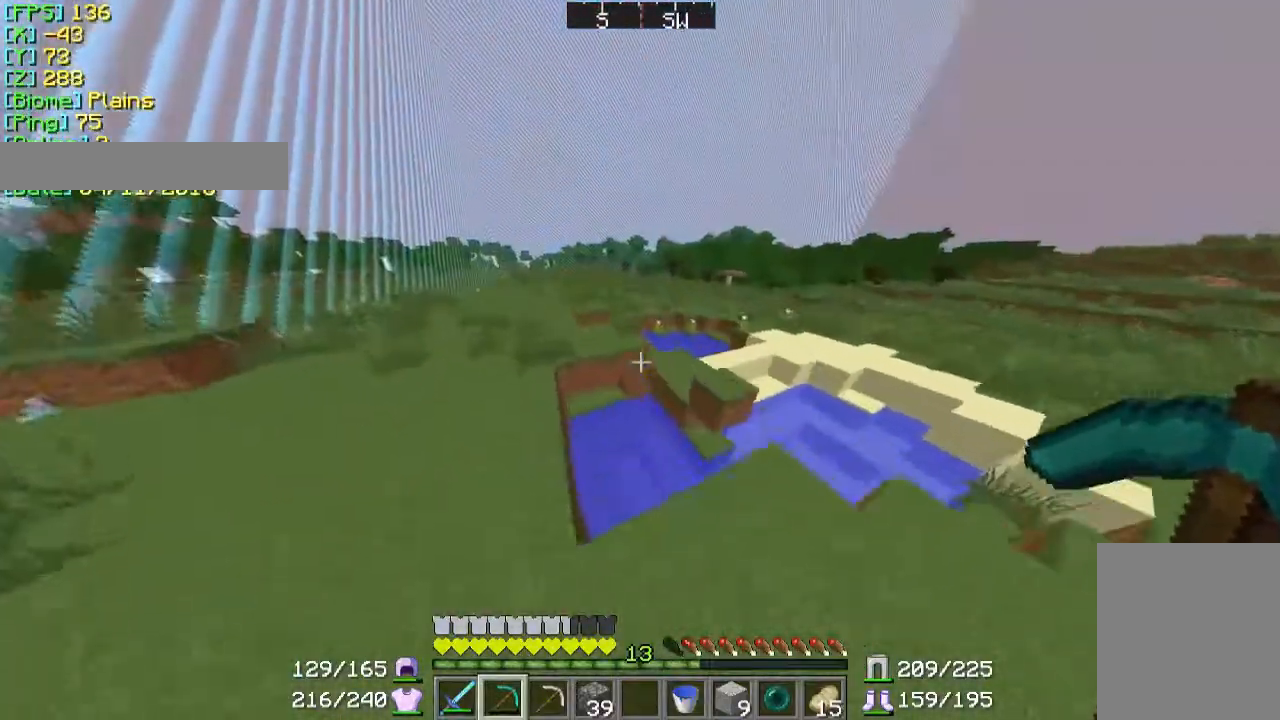
{"keys": ["a", "w"], "mouse": [], "events": []}
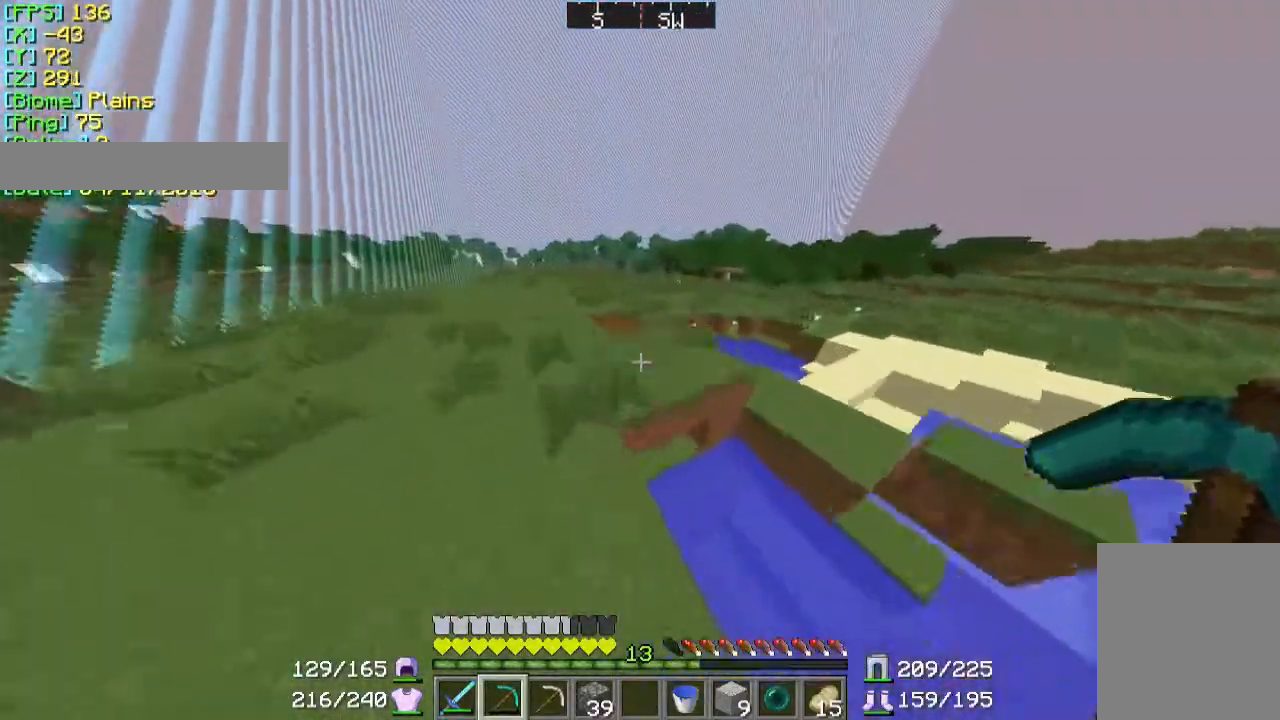
{"keys": ["w"], "mouse": [], "events": [[33, "a", "up"]]}
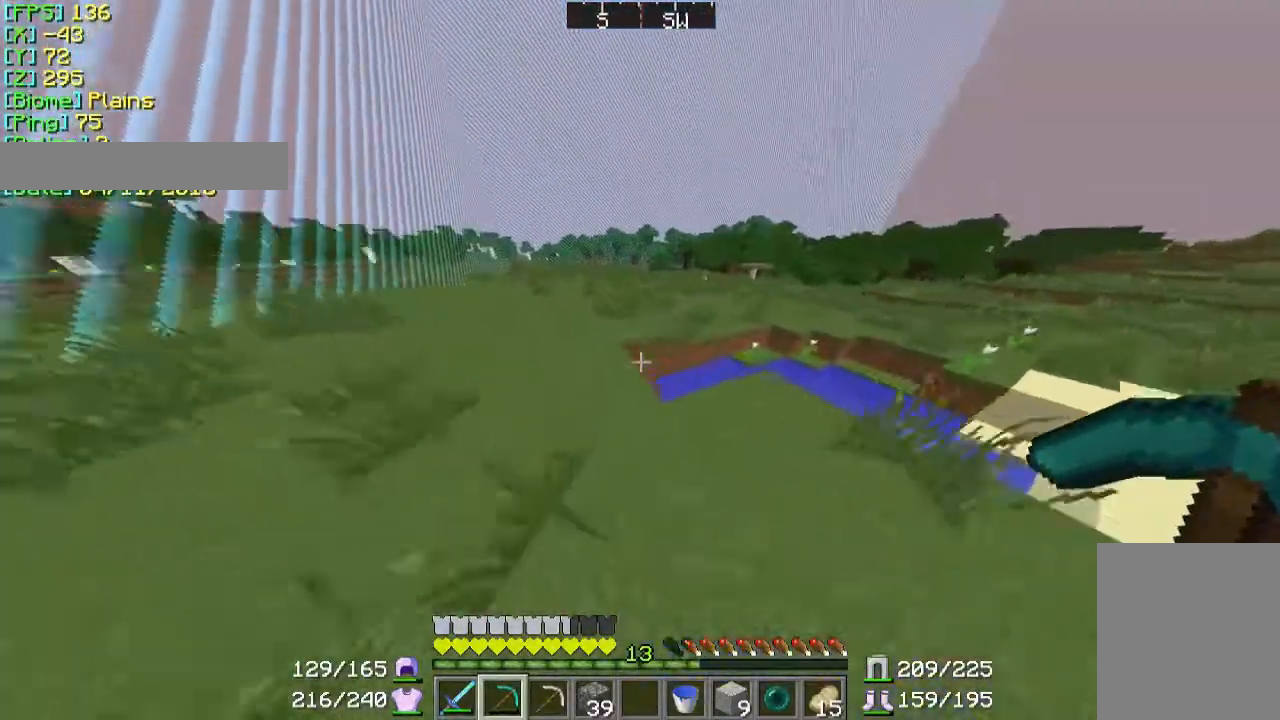
{"keys": ["w"], "mouse": [], "events": [[33, "a", "down"], [167, "a", "up"]]}
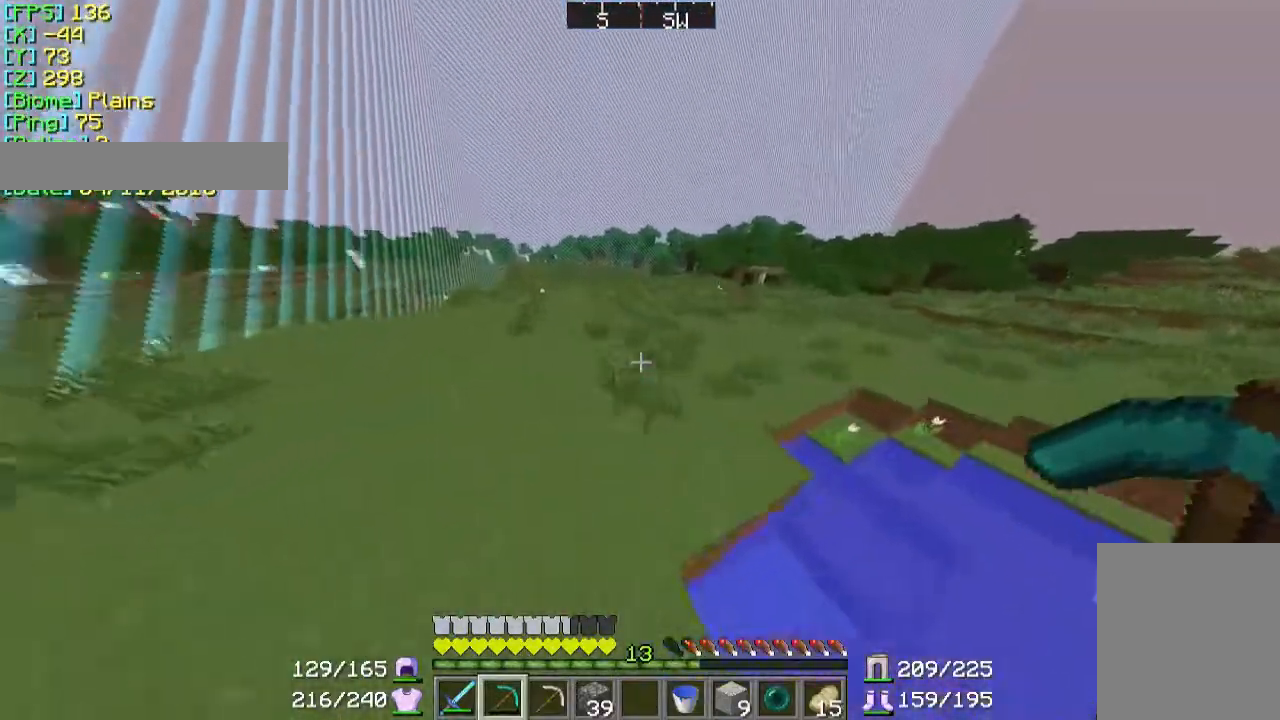
{"keys": ["w"], "mouse": [], "events": []}
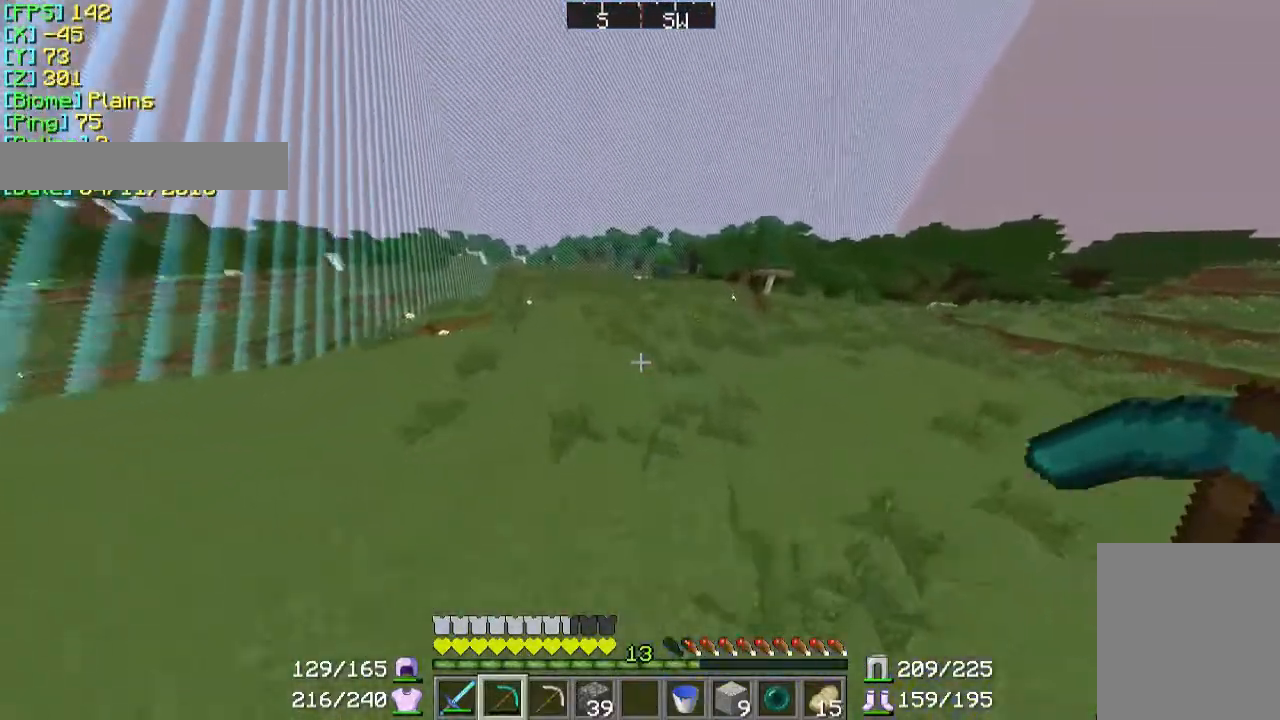
{"keys": ["w"], "mouse": [], "events": []}
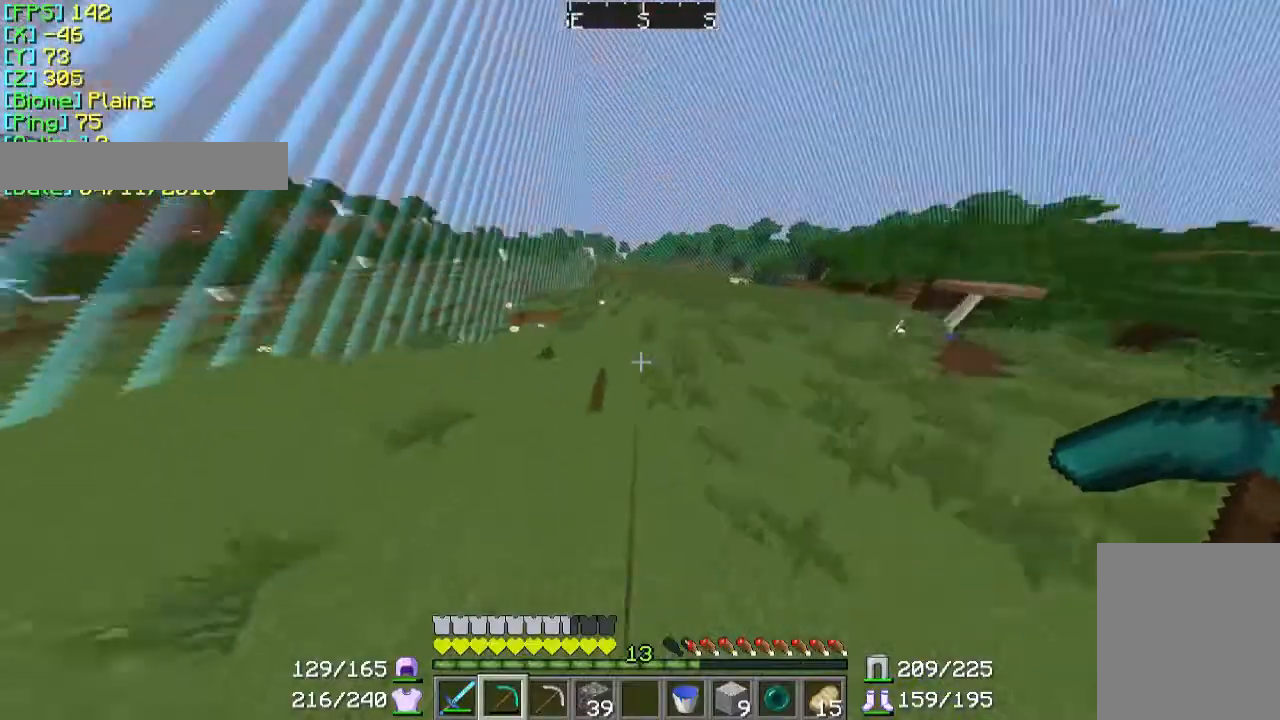
{"keys": ["w"], "mouse": [], "events": []}